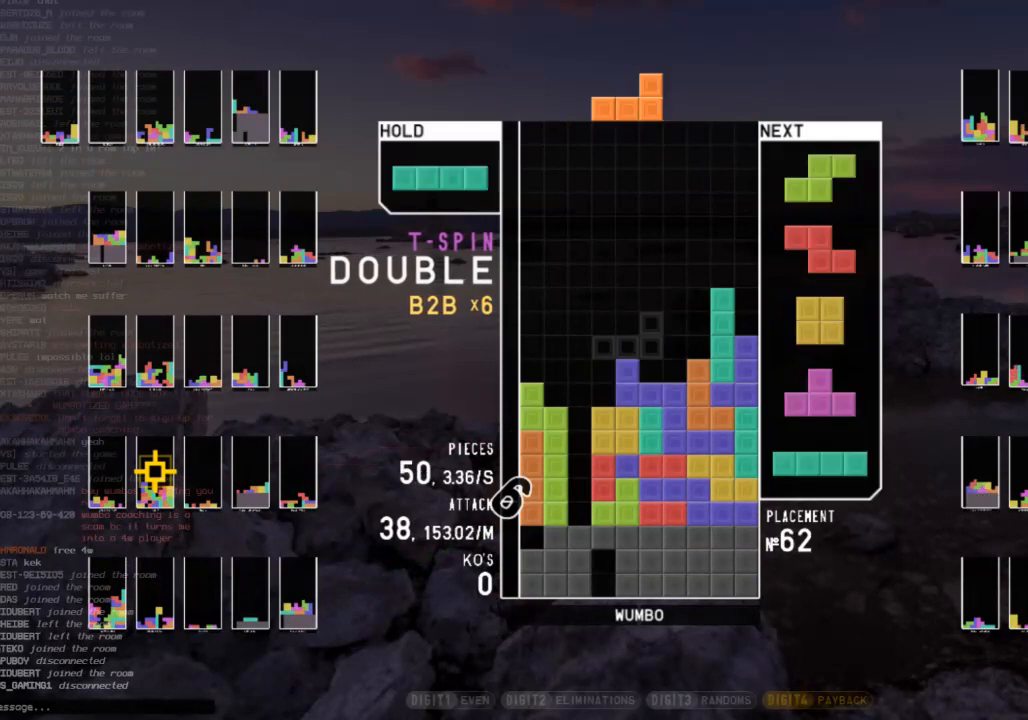
Gameplay with keyboard; each line is a JSON object with the keys held at the frame after it. "events" lists presses ("down") and releases ("up") of "c", "down", "left", "right", "shift", "up", "x" and "z" between this image and that frame as [ms after this image, input, new state], when the widget could be followed in between. No other keys are recorded. Mouse input is not recorded.
{"keys": [], "events": [[33, "left", "down"], [67, "c", "down"], [67, "down", "up"], [167, "c", "up"], [200, "left", "up"], [267, "down", "down"], [267, "x", "down"], [300, "down", "up"], [333, "x", "up"], [400, "right", "down"], [433, "right", "up"]]}
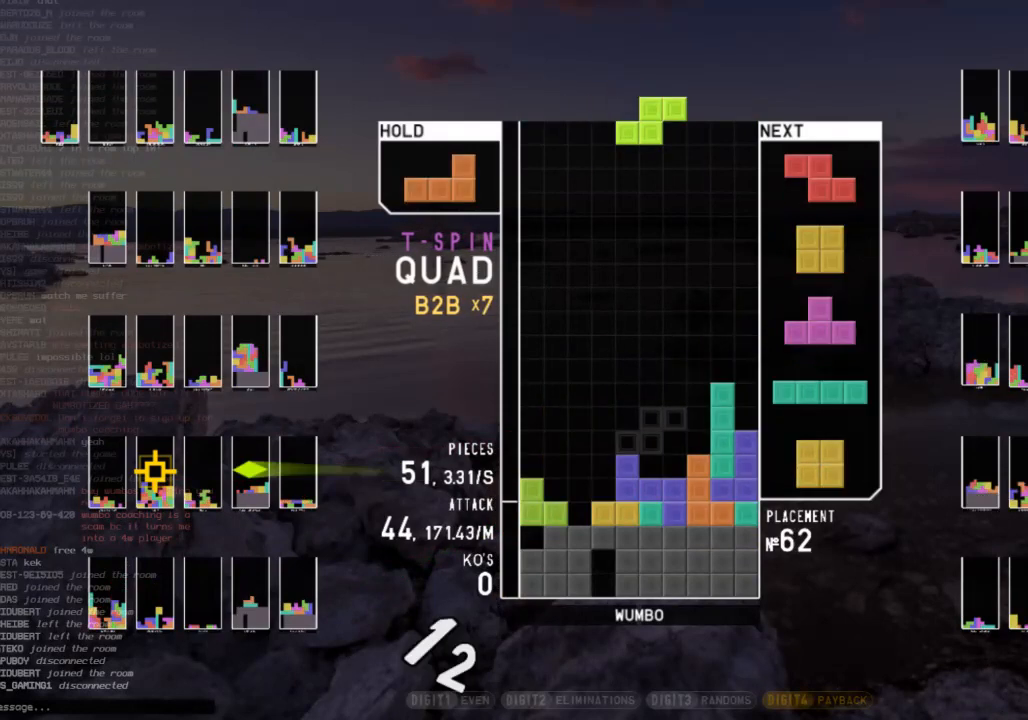
{"keys": [], "events": [[33, "right", "down"], [67, "down", "down"], [67, "right", "up"], [167, "c", "down"], [167, "down", "up"], [267, "c", "up"], [267, "down", "down"], [267, "shift", "down"], [367, "down", "up"], [367, "shift", "up"], [400, "right", "down"], [467, "right", "up"]]}
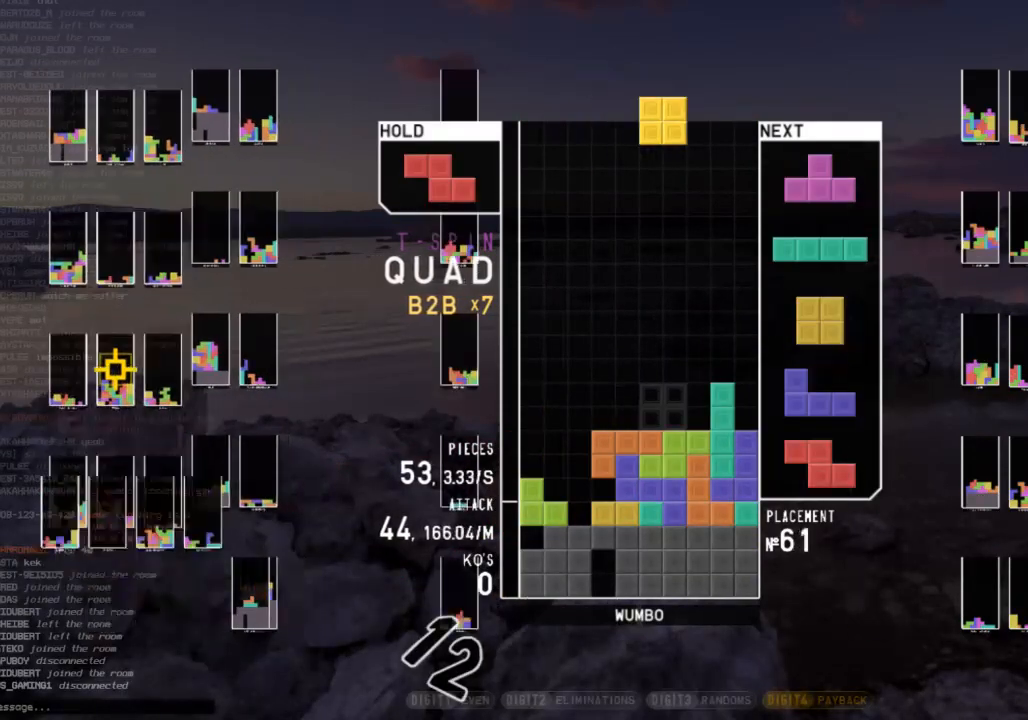
{"keys": ["down", "right"], "events": [[67, "right", "down"], [100, "down", "down"], [100, "right", "up"], [133, "down", "up"], [133, "left", "down"], [233, "z", "down"], [300, "right", "down"], [300, "up", "down"], [300, "z", "up"], [333, "left", "up"], [367, "right", "up"], [367, "up", "up"], [367, "z", "down"], [467, "down", "down"], [467, "right", "down"], [467, "z", "up"]]}
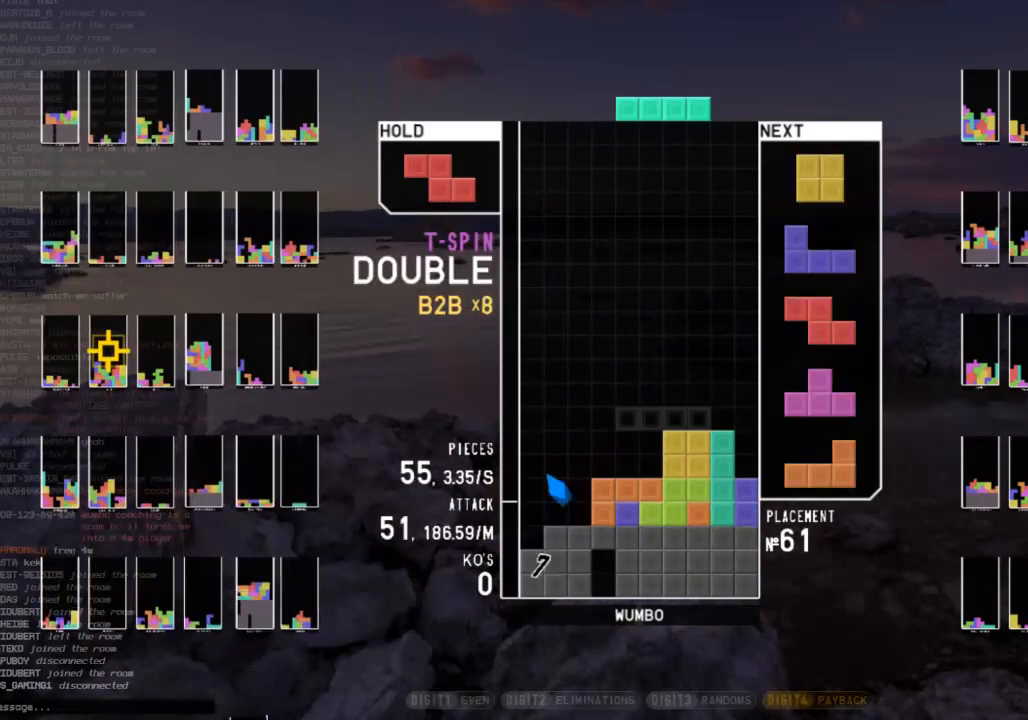
{"keys": ["down"], "events": [[33, "down", "up"], [67, "x", "down"], [167, "right", "up"], [200, "down", "down"], [200, "x", "up"], [300, "down", "up"], [300, "left", "down"], [333, "c", "down"], [433, "c", "up"], [433, "left", "up"], [500, "down", "down"]]}
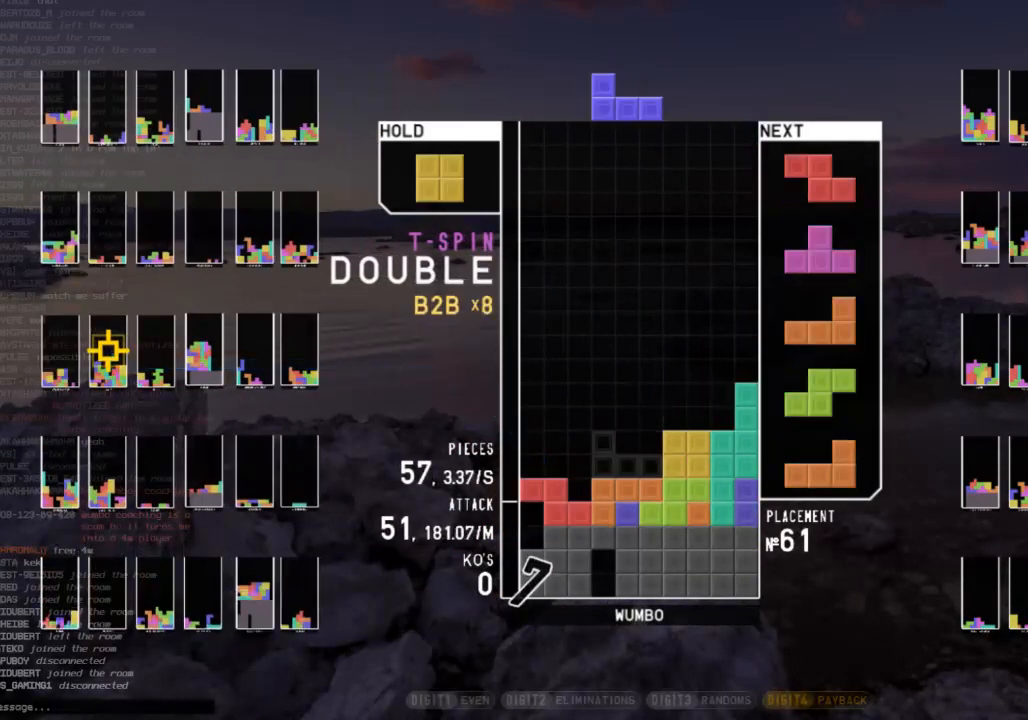
{"keys": ["left", "right", "up", "z"], "events": [[33, "down", "up"], [67, "right", "down"], [67, "z", "down"], [133, "right", "up"], [133, "z", "up"], [167, "down", "down"], [233, "c", "down"], [233, "down", "up"], [333, "c", "up"], [333, "left", "down"], [367, "down", "down"], [400, "down", "up"], [467, "z", "down"], [500, "right", "down"], [500, "up", "down"]]}
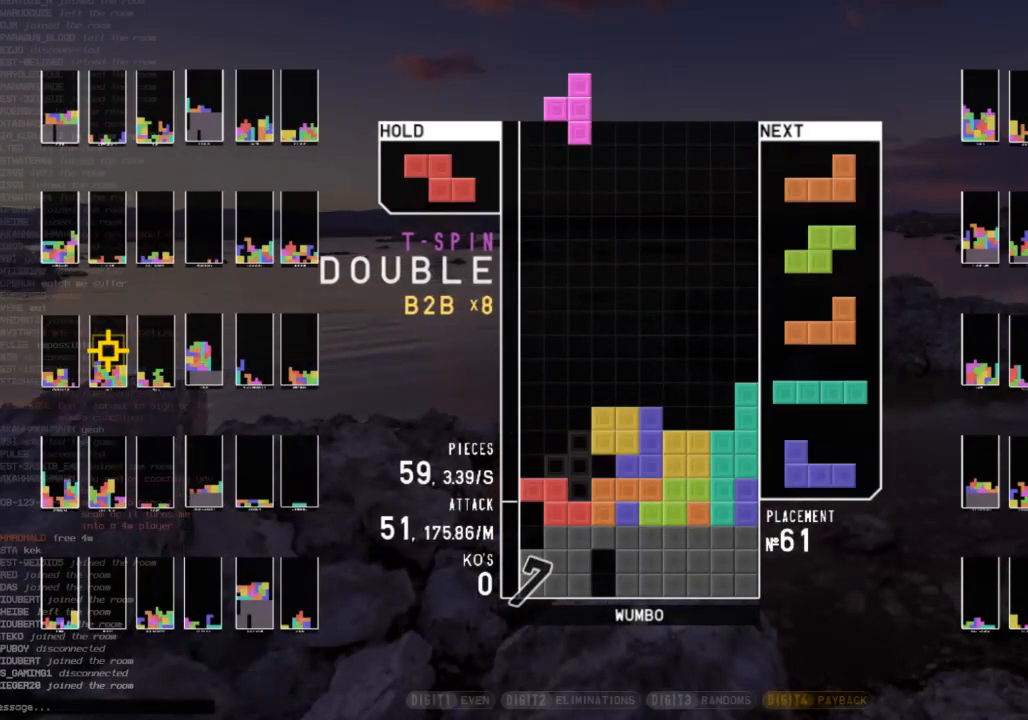
{"keys": ["x"], "events": [[67, "left", "up"], [67, "z", "up"], [133, "right", "up"], [133, "up", "up"], [133, "z", "down"], [233, "down", "down"], [233, "z", "up"], [300, "down", "up"], [300, "left", "down"], [433, "left", "up"], [433, "x", "down"]]}
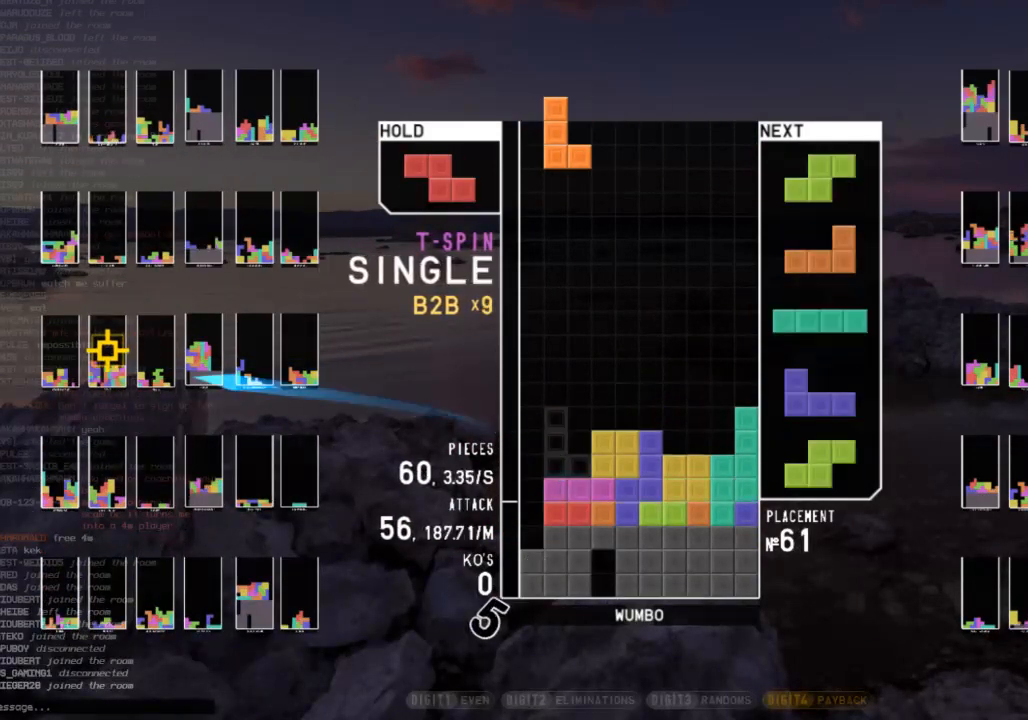
{"keys": [], "events": [[33, "down", "down"], [67, "down", "up"], [67, "x", "up"], [100, "c", "down"], [167, "right", "down"], [200, "c", "up"], [200, "right", "up"], [267, "right", "down"], [333, "down", "down"], [400, "c", "down"], [433, "c", "up"], [433, "down", "up"], [500, "right", "up"]]}
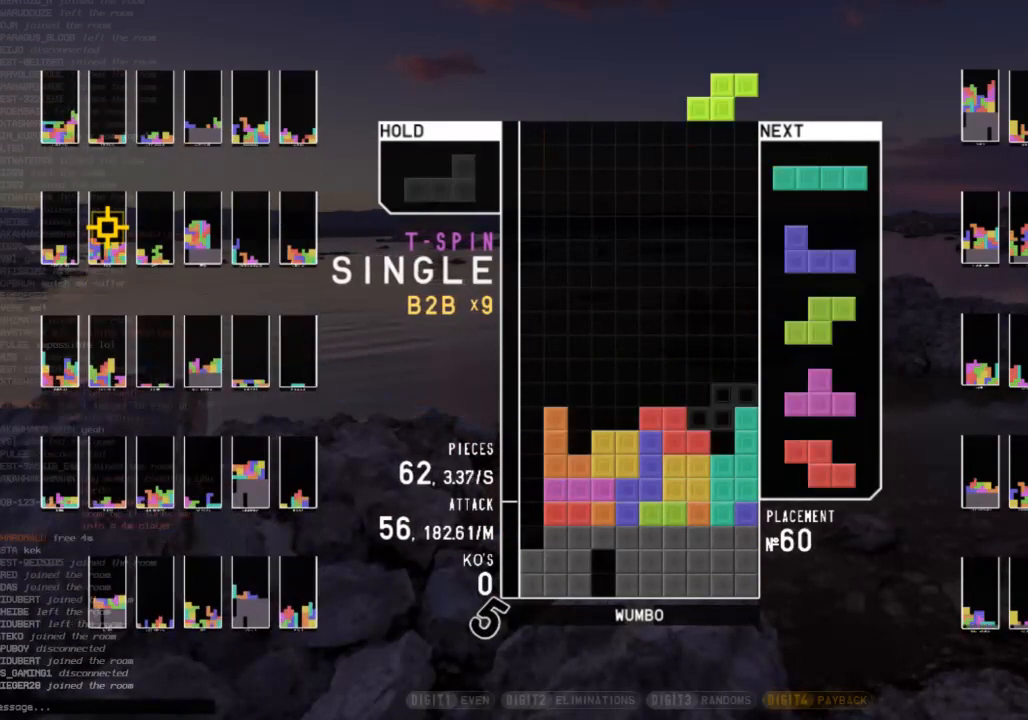
{"keys": ["c", "shift"], "events": [[67, "down", "down"], [67, "z", "down"], [167, "down", "up"], [167, "left", "down"], [167, "z", "up"], [267, "z", "down"], [367, "down", "down"], [367, "left", "up"], [367, "z", "up"], [467, "c", "down"], [467, "down", "up"], [500, "shift", "down"]]}
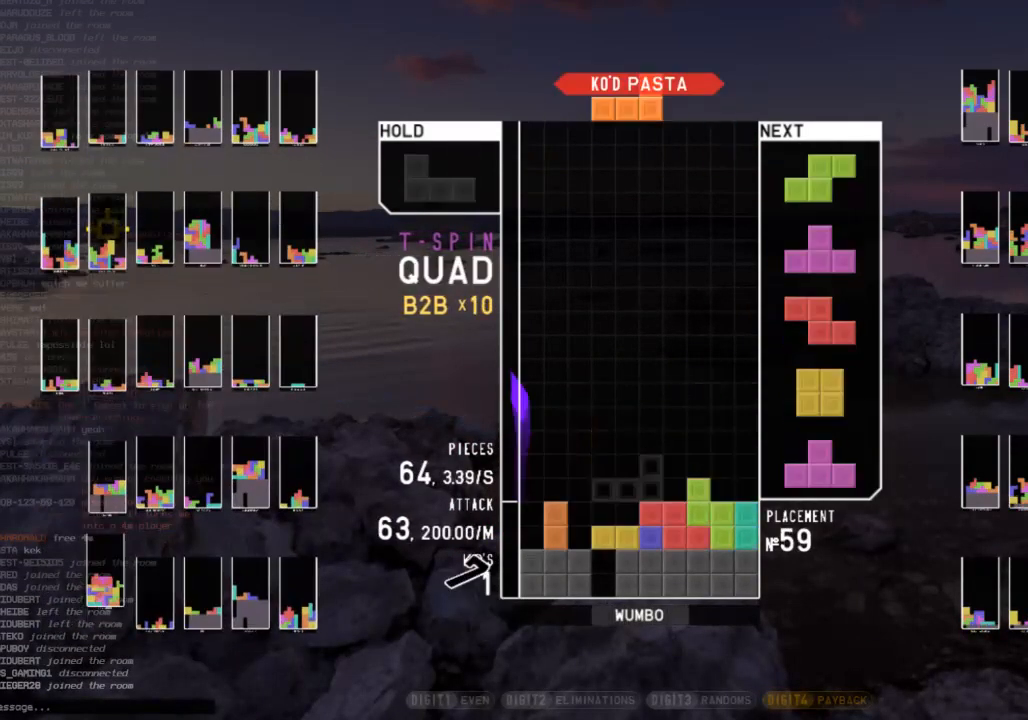
{"keys": ["c"], "events": [[67, "c", "up"], [67, "left", "down"], [100, "down", "down"], [100, "shift", "up"], [133, "down", "up"], [200, "c", "down"], [300, "c", "up"], [300, "left", "up"], [300, "right", "down"], [333, "right", "up"], [433, "down", "down"], [467, "c", "down"], [467, "down", "up"]]}
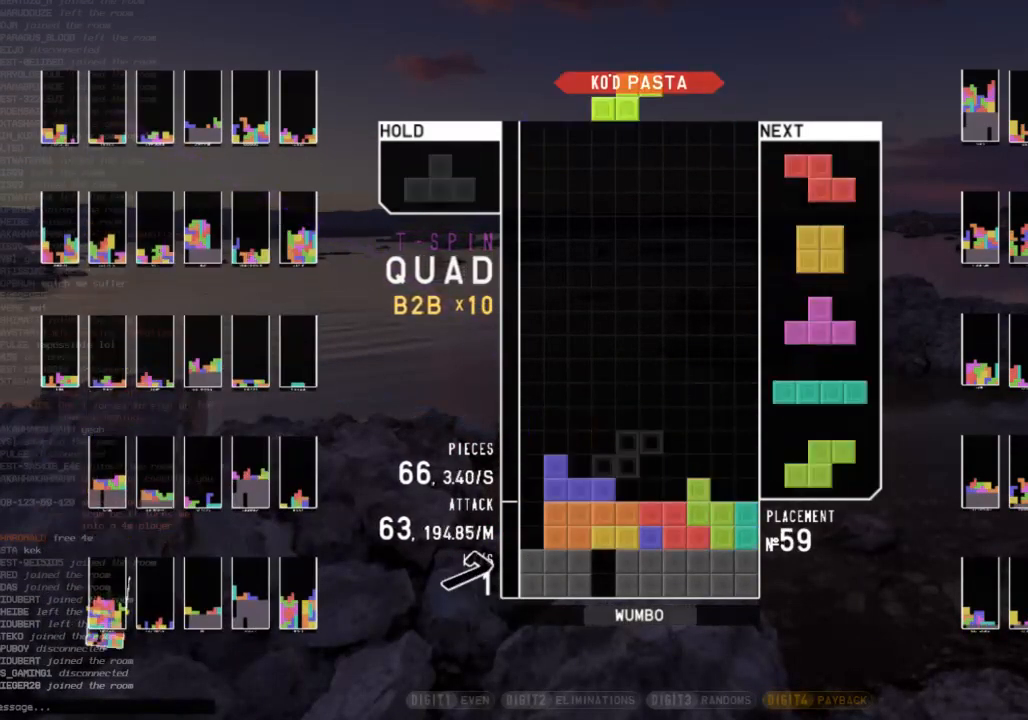
{"keys": ["right"], "events": [[33, "right", "down"], [67, "c", "up"], [100, "right", "up"], [200, "right", "down"], [267, "down", "down"], [267, "right", "up"], [300, "c", "down"], [333, "down", "up"], [400, "c", "up"], [400, "down", "down"], [400, "shift", "down"], [433, "right", "down"], [500, "down", "up"], [500, "shift", "up"]]}
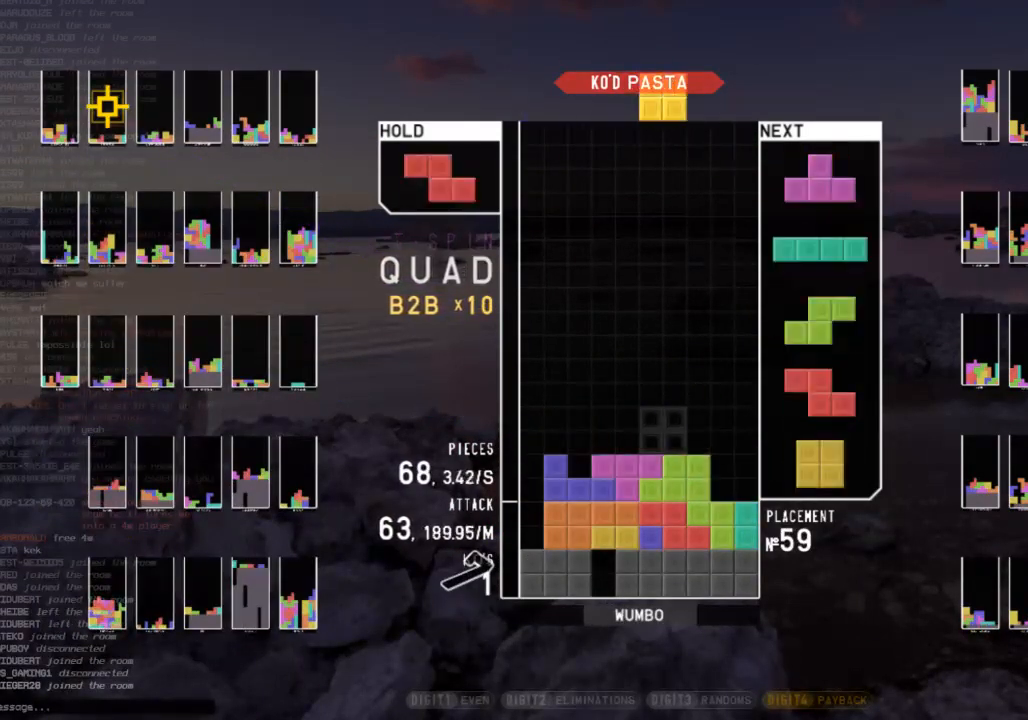
{"keys": ["left", "z"], "events": [[67, "right", "up"], [133, "down", "down"], [167, "left", "down"], [233, "down", "up"], [267, "z", "down"], [300, "left", "up"], [300, "right", "down"], [367, "down", "down"], [367, "z", "up"], [400, "left", "down"], [400, "right", "up"], [467, "down", "up"], [500, "z", "down"]]}
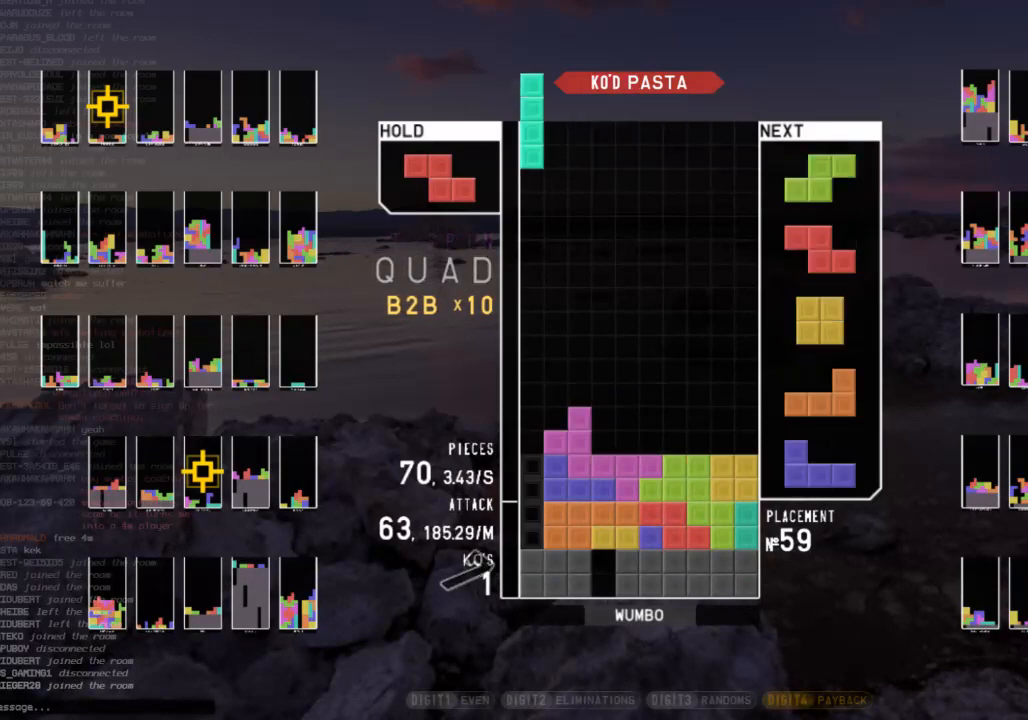
{"keys": ["down"], "events": [[33, "left", "up"], [100, "z", "up"], [133, "down", "down"], [200, "down", "up"], [233, "c", "down"], [233, "left", "down"], [333, "z", "down"], [367, "c", "up"], [367, "left", "up"], [433, "down", "down"], [433, "z", "up"]]}
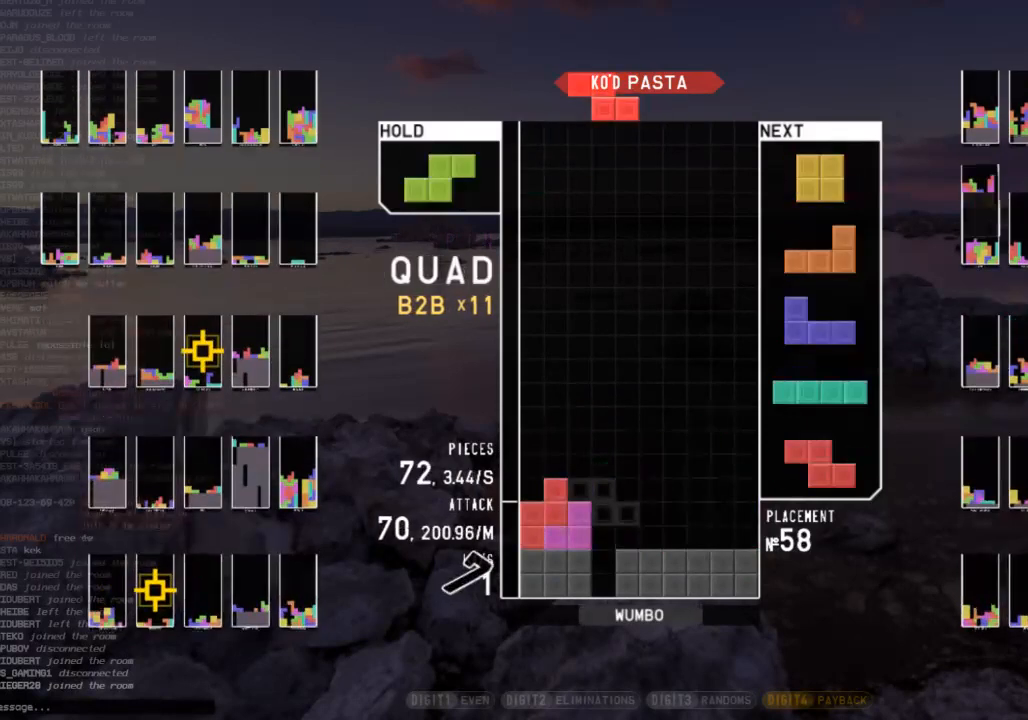
{"keys": ["right"], "events": [[33, "down", "up"], [33, "left", "down"], [100, "left", "up"], [167, "c", "down"], [200, "left", "down"], [300, "c", "up"], [367, "left", "up"], [400, "down", "down"], [400, "x", "down"], [433, "right", "down"], [500, "down", "up"], [500, "x", "up"]]}
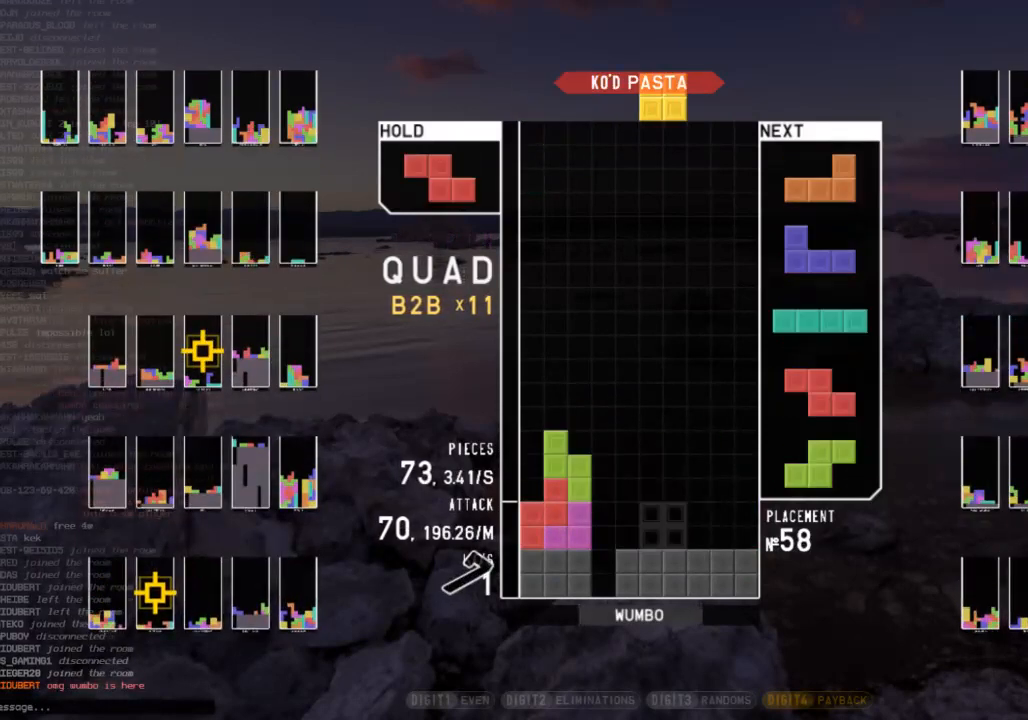
{"keys": [], "events": [[67, "right", "up"], [133, "down", "down"], [167, "down", "up"], [333, "right", "down"], [367, "right", "up"], [467, "right", "down"], [500, "right", "up"]]}
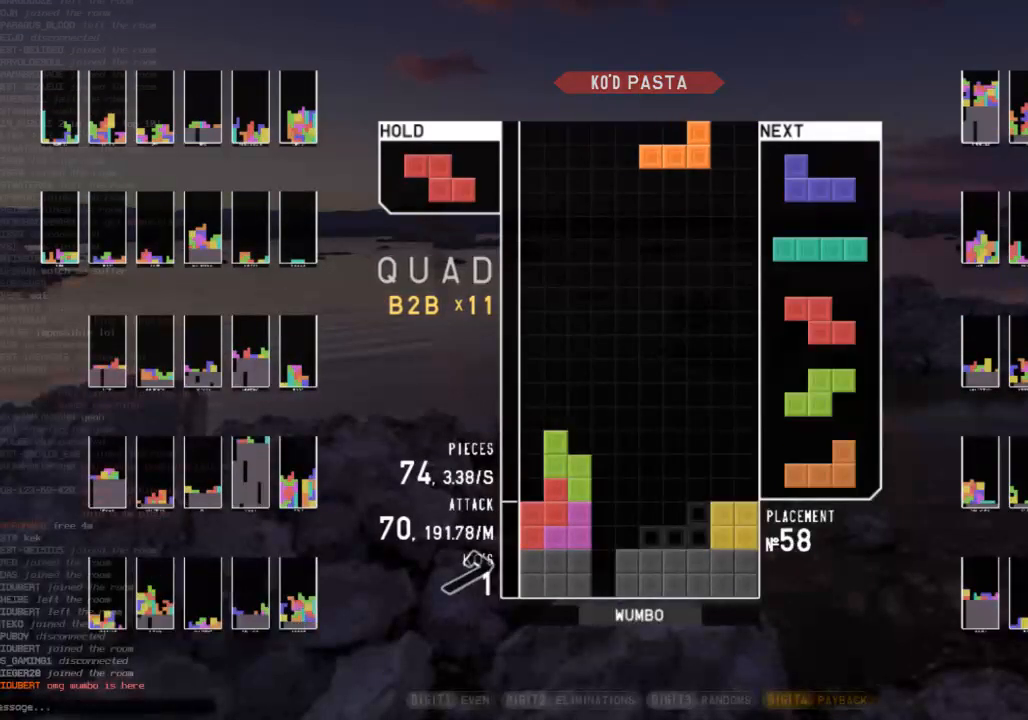
{"keys": [], "events": [[133, "down", "down"], [233, "down", "up"], [233, "left", "down"], [333, "left", "up"]]}
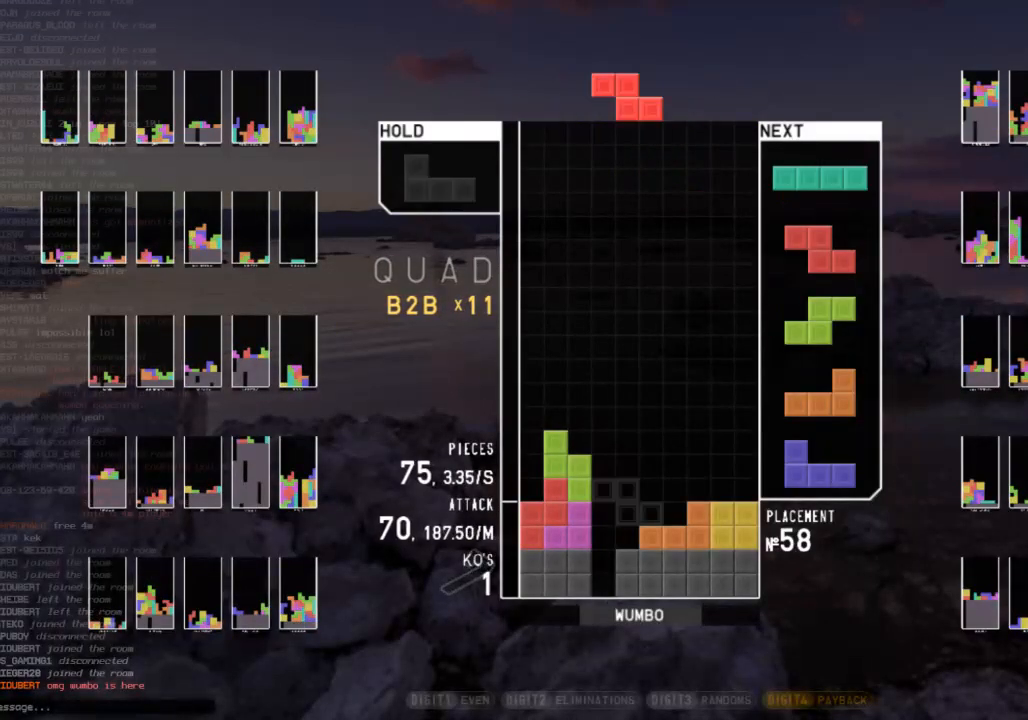
{"keys": ["left"], "events": [[33, "c", "down"], [100, "c", "up"], [100, "right", "down"], [100, "x", "down"], [200, "right", "up"], [200, "x", "up"], [300, "right", "down"], [333, "right", "up"], [400, "down", "down"], [433, "left", "down"], [500, "down", "up"]]}
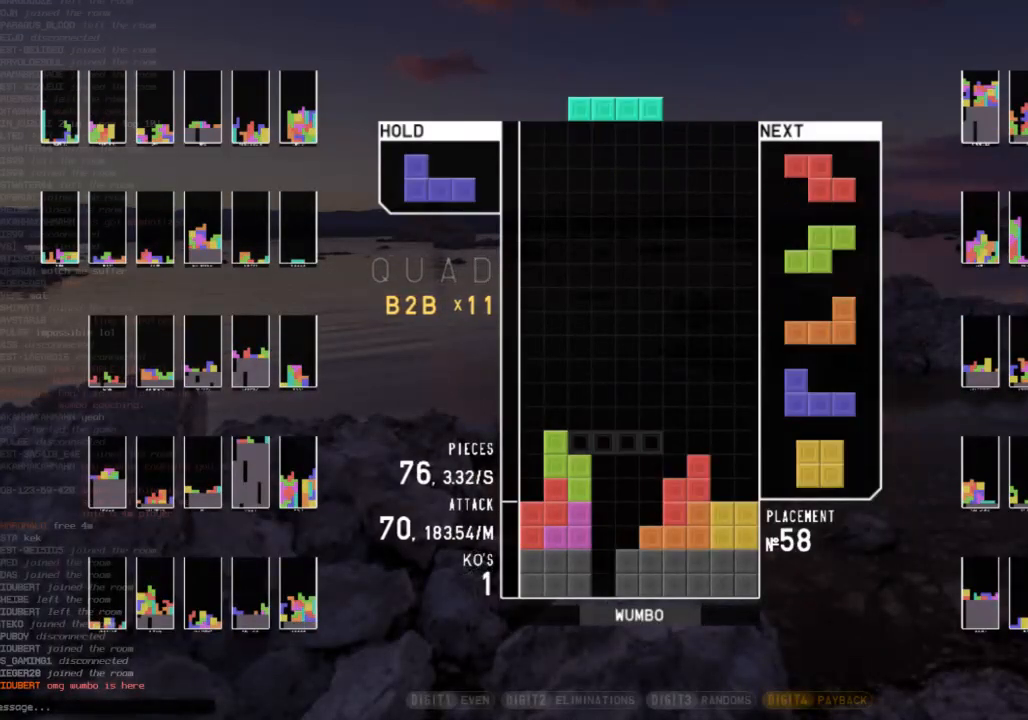
{"keys": [], "events": [[33, "z", "down"], [133, "down", "down"], [133, "left", "up"], [133, "z", "up"], [167, "down", "up"], [233, "x", "down"], [267, "down", "down"], [333, "down", "up"], [333, "x", "up"], [367, "right", "down"], [467, "right", "up"]]}
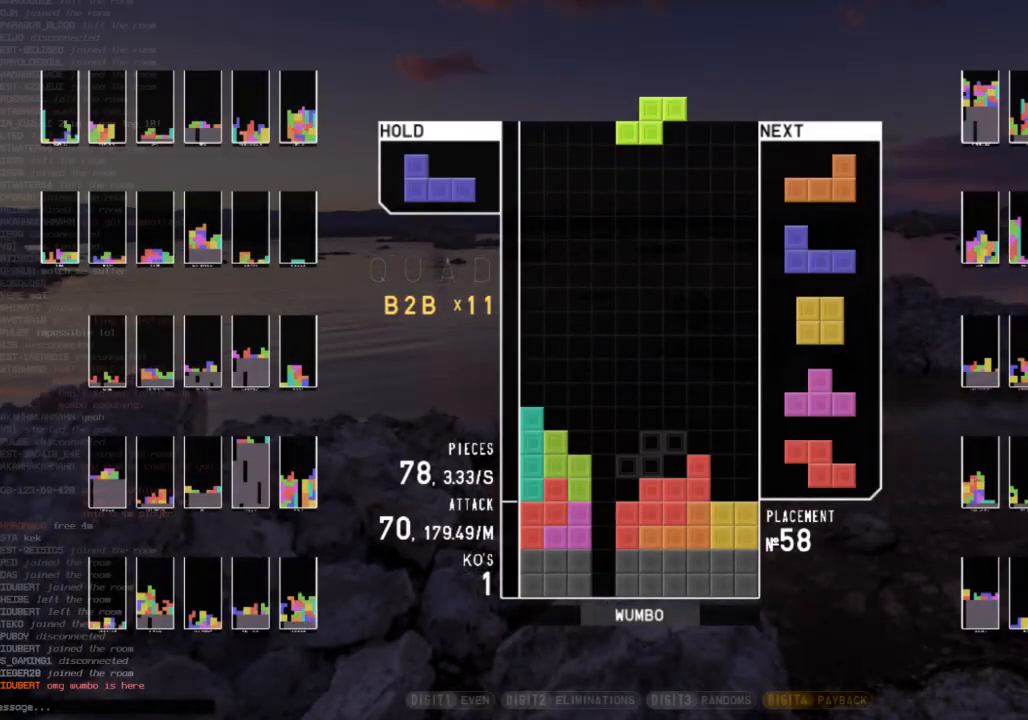
{"keys": [], "events": [[33, "right", "down"], [100, "down", "down"], [100, "right", "up"], [133, "c", "down"], [200, "down", "up"], [233, "x", "down"], [300, "c", "up"], [300, "down", "down"], [333, "x", "up"], [367, "down", "up"]]}
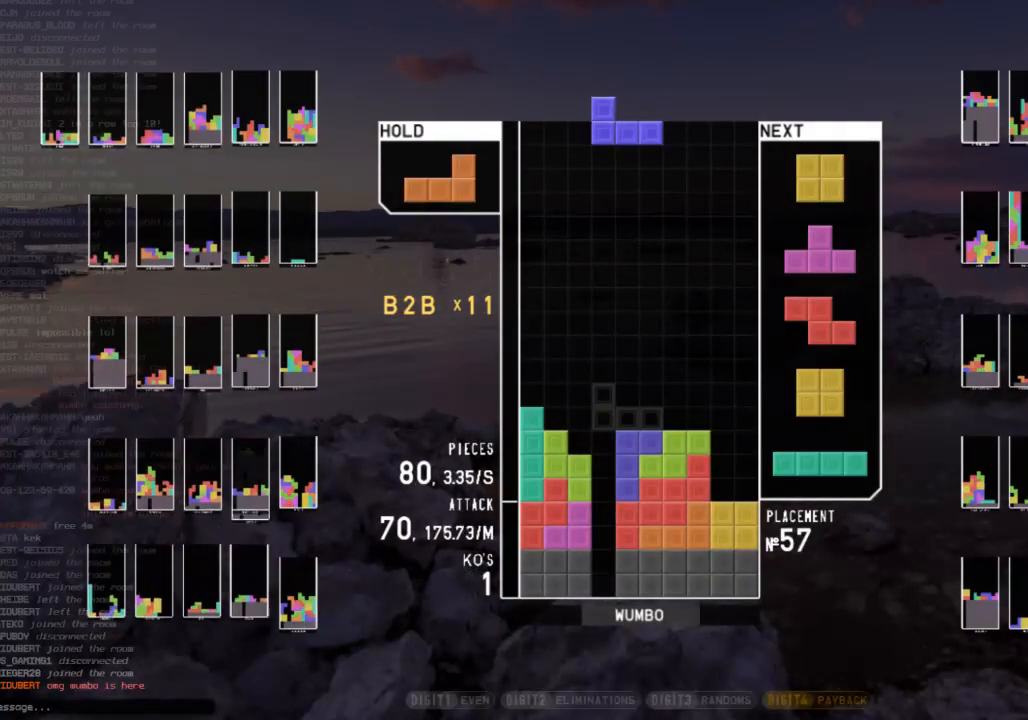
{"keys": ["right"], "events": [[100, "right", "down"], [167, "right", "up"], [200, "right", "down"]]}
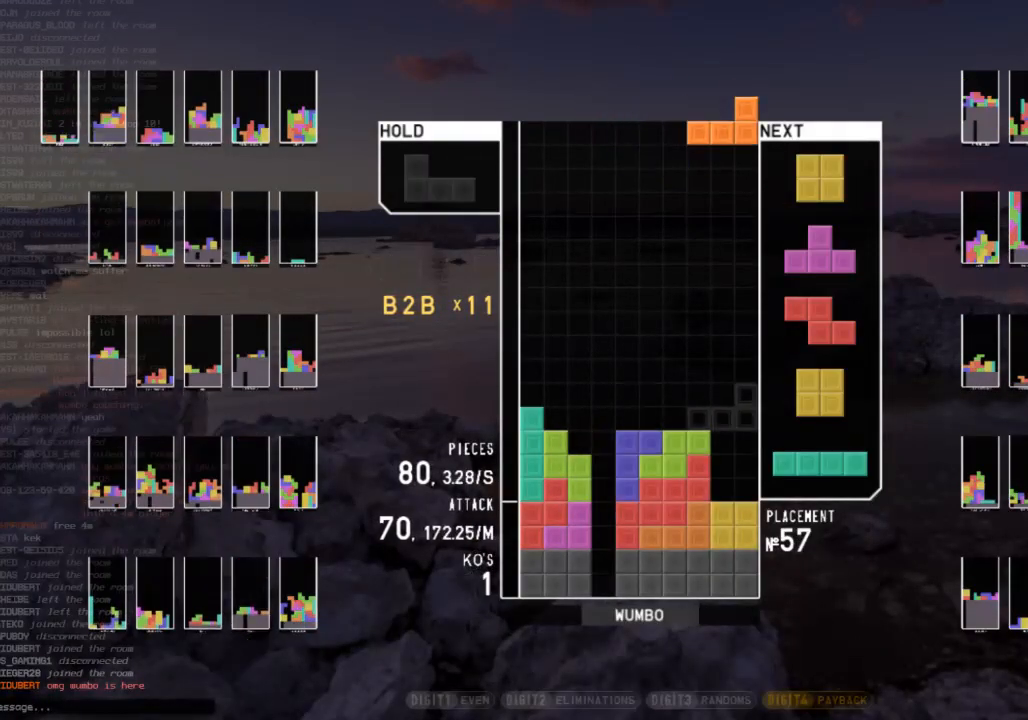
{"keys": [], "events": [[267, "right", "up"], [400, "left", "down"], [467, "left", "up"]]}
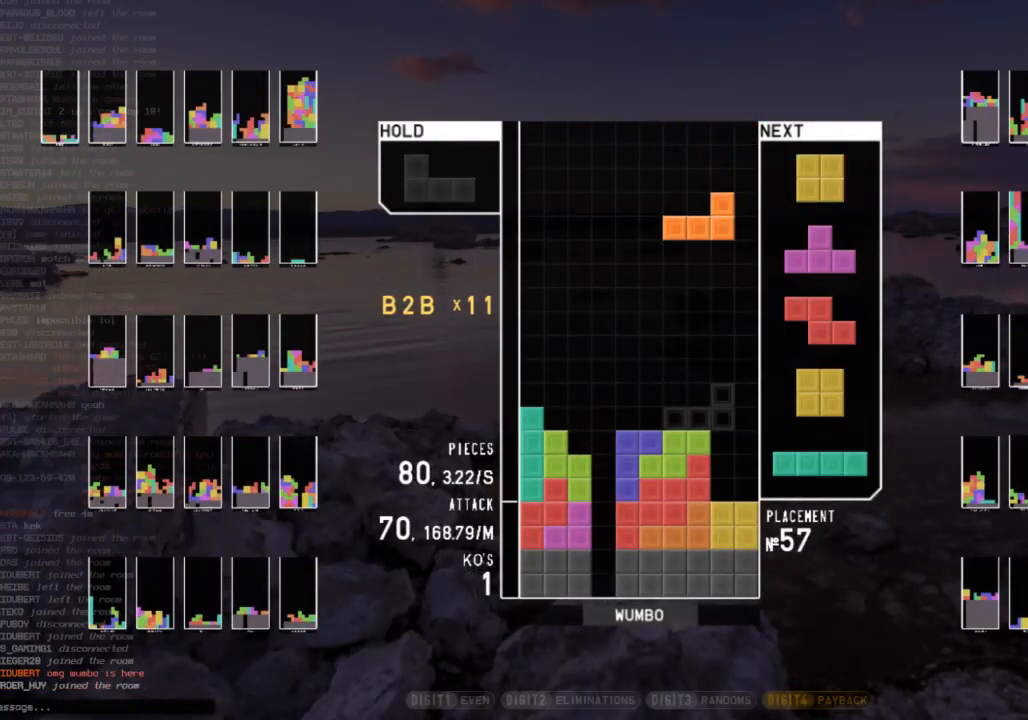
{"keys": [], "events": [[67, "left", "down"], [100, "down", "down"], [133, "left", "up"], [133, "right", "down"], [200, "down", "up"], [300, "right", "up"], [367, "down", "down"], [433, "down", "up"]]}
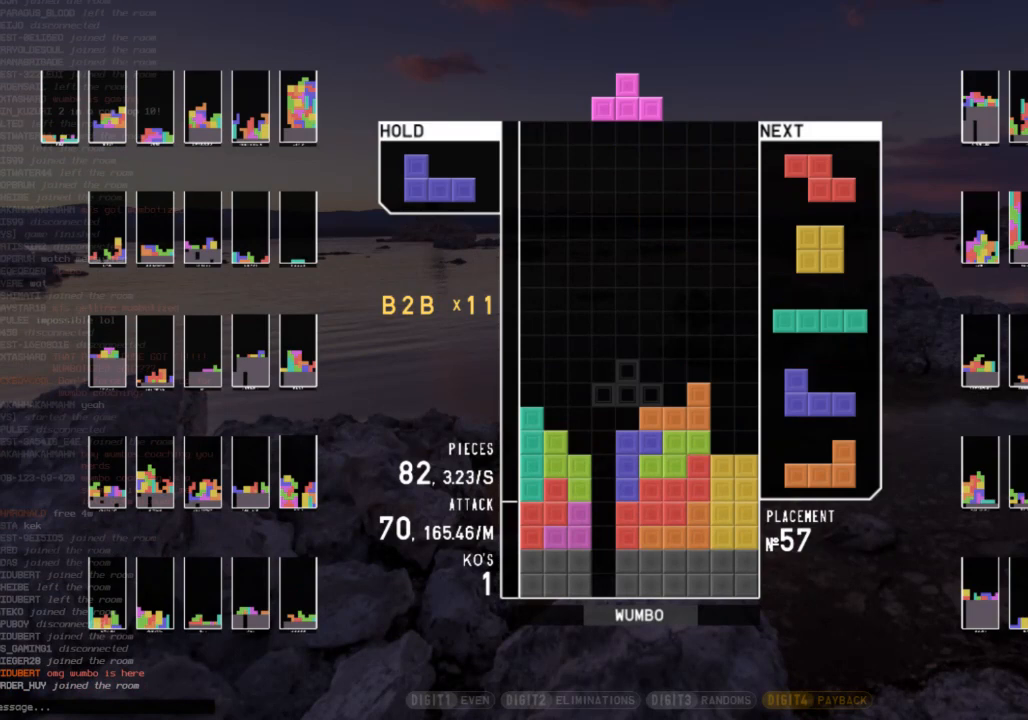
{"keys": ["right"], "events": [[33, "left", "down"], [67, "z", "down"], [167, "z", "up"], [200, "left", "up"], [200, "right", "down"], [267, "down", "down"], [267, "right", "up"], [333, "down", "up"], [333, "x", "down"], [433, "down", "down"], [433, "x", "up"], [500, "down", "up"], [500, "right", "down"]]}
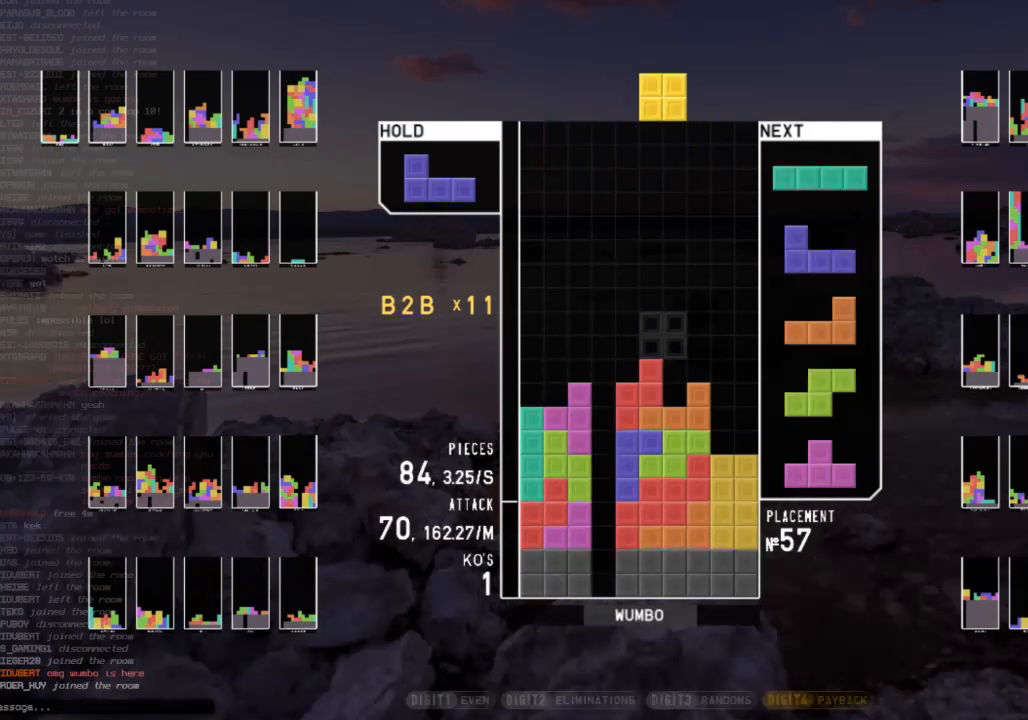
{"keys": ["c", "left"], "events": [[67, "right", "up"], [133, "down", "down"], [167, "right", "down"], [233, "c", "down"], [233, "down", "up"], [300, "z", "down"], [367, "c", "up"], [367, "right", "up"], [400, "down", "down"], [400, "z", "up"], [467, "down", "up"], [467, "left", "down"], [500, "c", "down"]]}
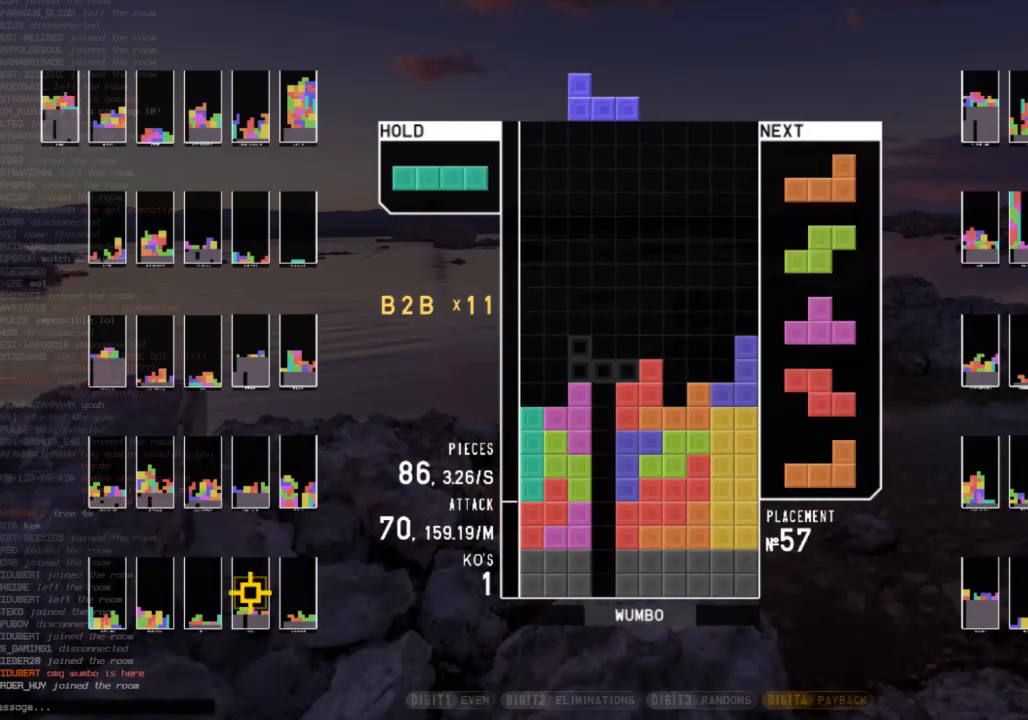
{"keys": ["right"], "events": [[100, "c", "up"], [133, "left", "up"], [233, "right", "down"], [300, "right", "up"], [300, "x", "down"], [367, "x", "up"], [433, "down", "down"], [433, "right", "down"], [467, "down", "up"]]}
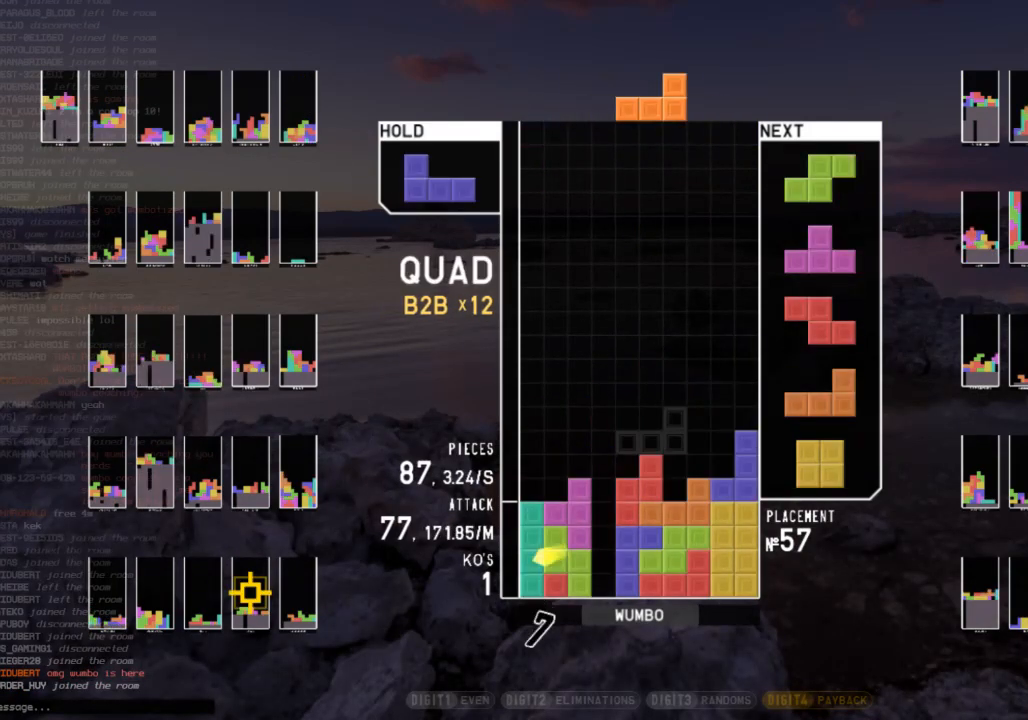
{"keys": ["x"], "events": [[67, "right", "up"], [67, "shift", "down"], [100, "left", "down"], [167, "shift", "up"], [200, "down", "down"], [200, "left", "up"], [267, "down", "up"], [267, "left", "down"], [300, "c", "down"], [400, "c", "up"], [433, "left", "up"], [500, "x", "down"]]}
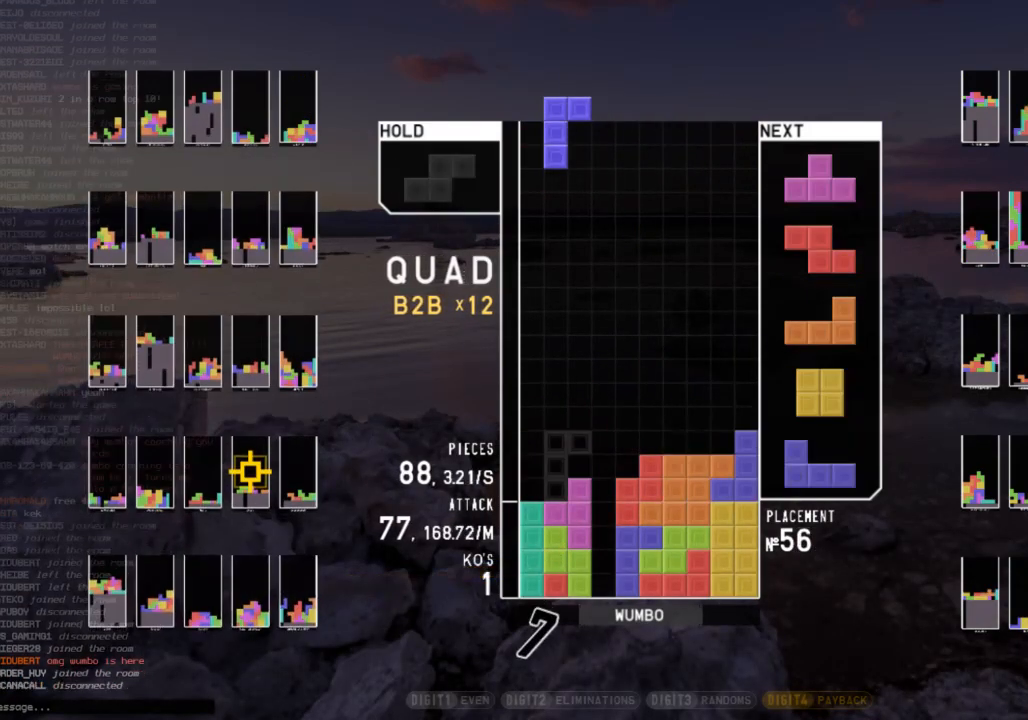
{"keys": ["z"], "events": [[33, "down", "down"], [67, "right", "down"], [67, "x", "up"], [133, "c", "down"], [133, "down", "up"], [267, "c", "up"], [267, "down", "down"], [367, "down", "up"], [367, "right", "up"], [467, "left", "down"], [467, "z", "down"], [500, "left", "up"]]}
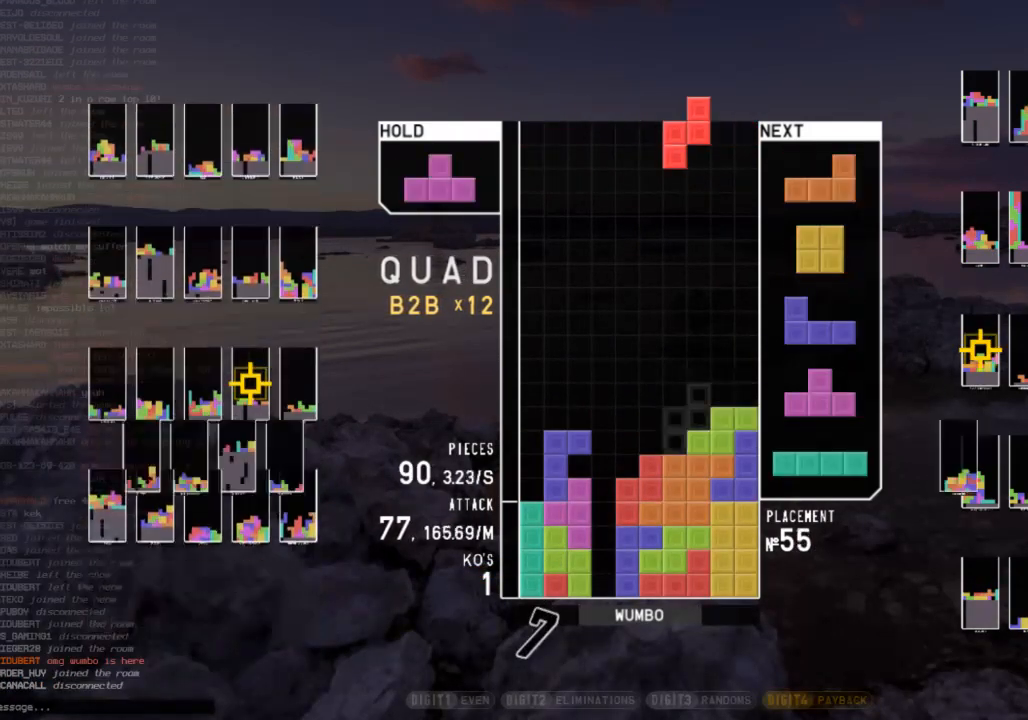
{"keys": [], "events": [[67, "z", "up"], [200, "down", "down"], [233, "down", "up"]]}
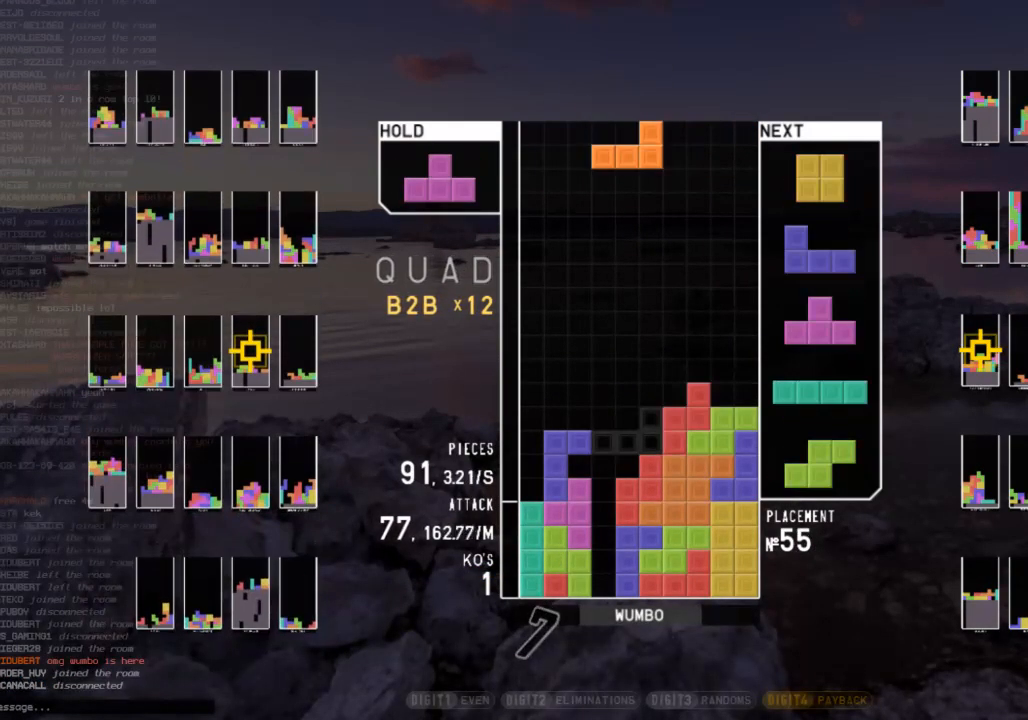
{"keys": [], "events": [[333, "left", "down"], [500, "left", "up"]]}
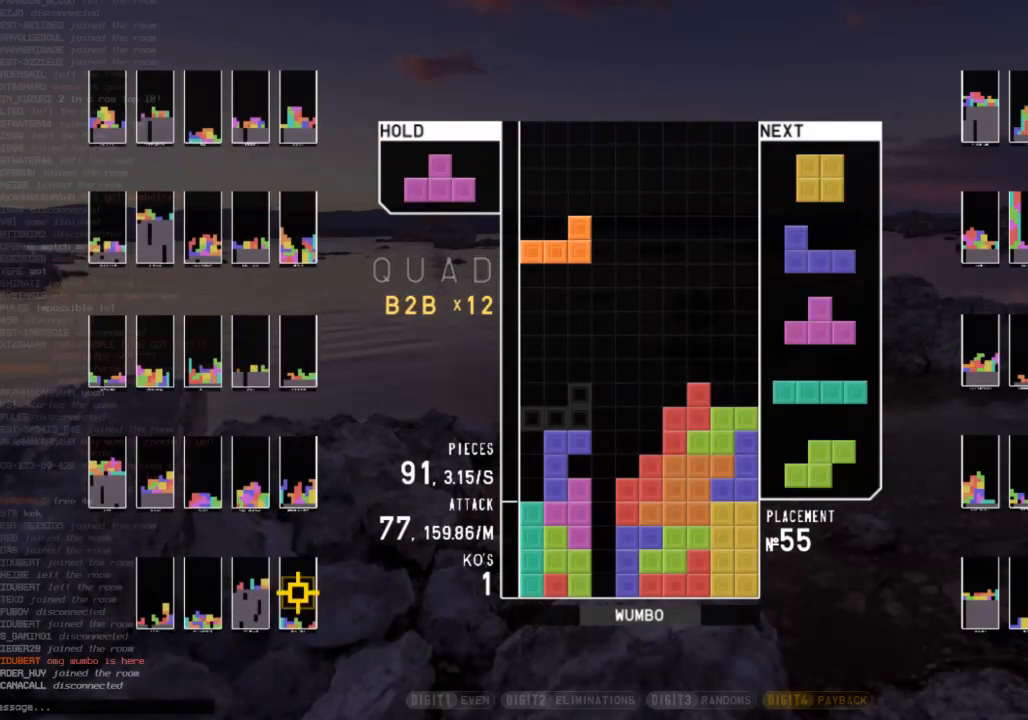
{"keys": ["z"], "events": [[67, "x", "down"], [167, "down", "down"], [167, "x", "up"], [233, "right", "down"], [267, "down", "up"], [367, "down", "down"], [467, "down", "up"], [467, "z", "down"], [500, "right", "up"]]}